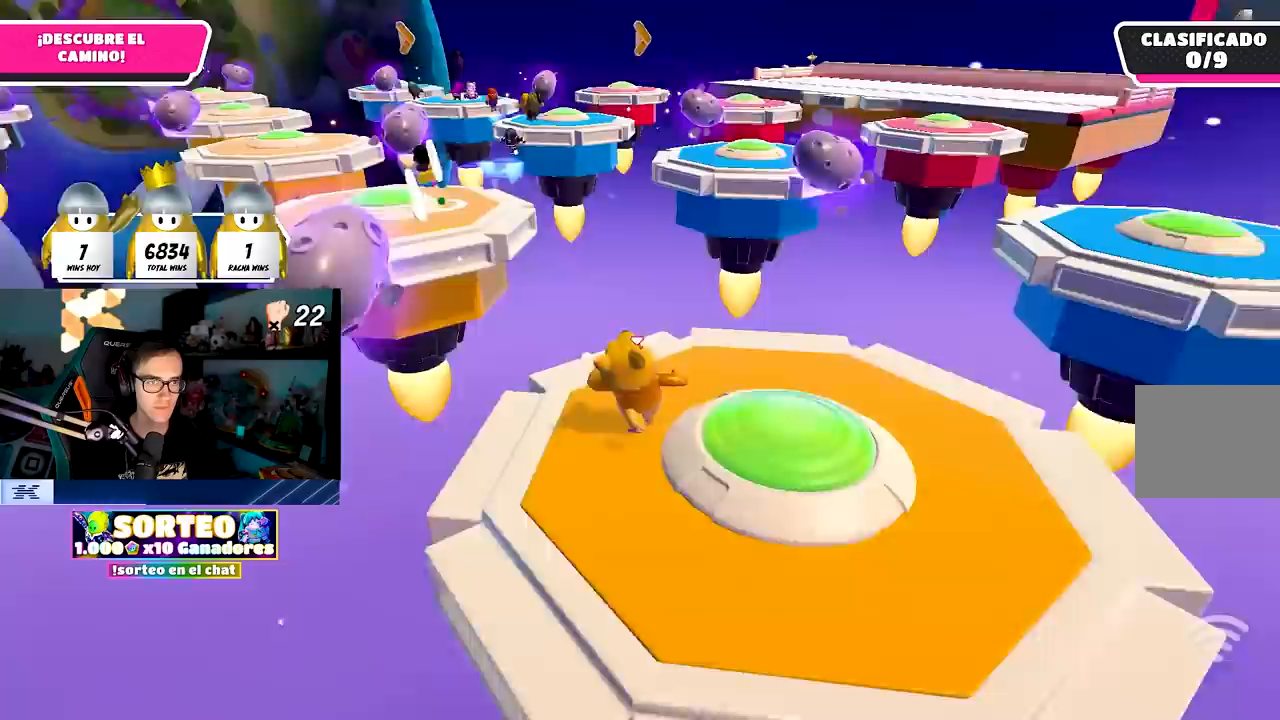
Gameplay with a controller (PlayStation layout); each line is a JSON object with the inputs held at the frame after it. "events" lists button and stick changes between this image and that frame as [ms after this image, input, new state], when the widget could be followed in between. Not read: R1.
{"buttons": [], "left_stick": "up", "right_stick": "center", "events": [[50, "right_stick", "center"], [267, "CROSS", "down"], [400, "CROSS", "up"]]}
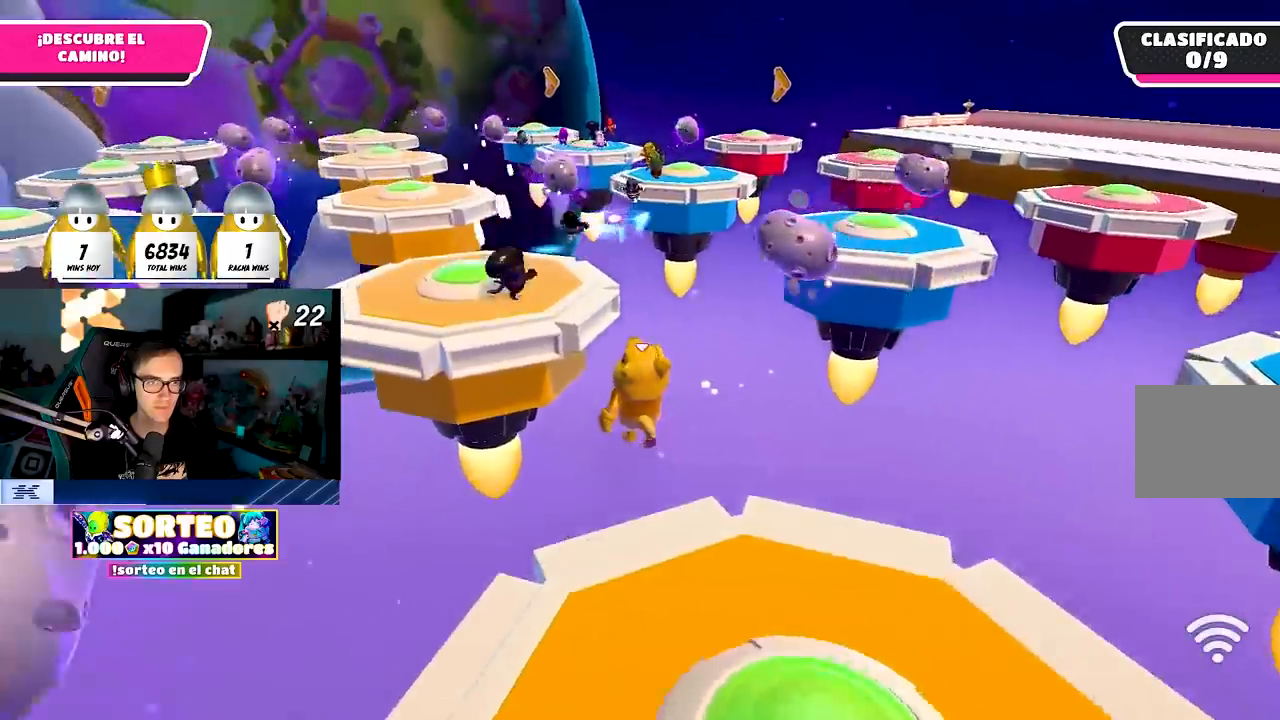
{"buttons": [], "left_stick": "up-left", "right_stick": "center", "events": [[17, "left_stick", "up-left"], [100, "right_stick", "up"], [200, "right_stick", "center"]]}
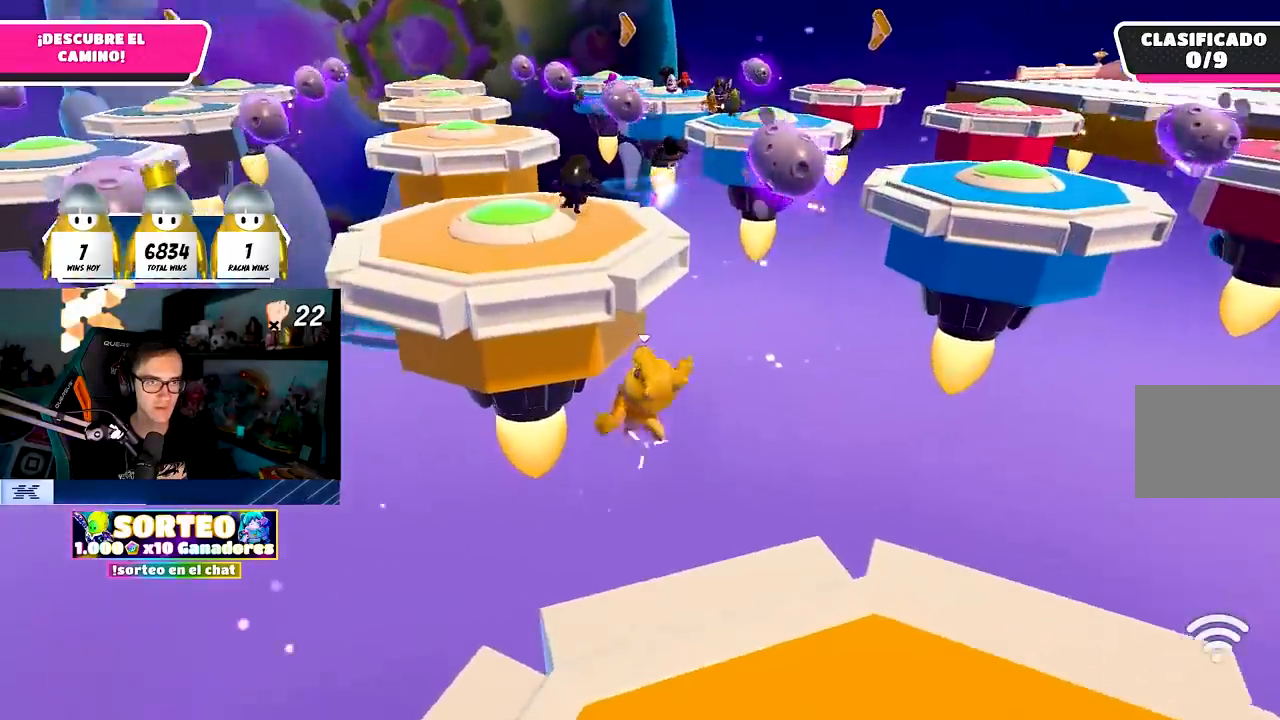
{"buttons": [], "left_stick": "up", "right_stick": "center", "events": [[233, "left_stick", "up"]]}
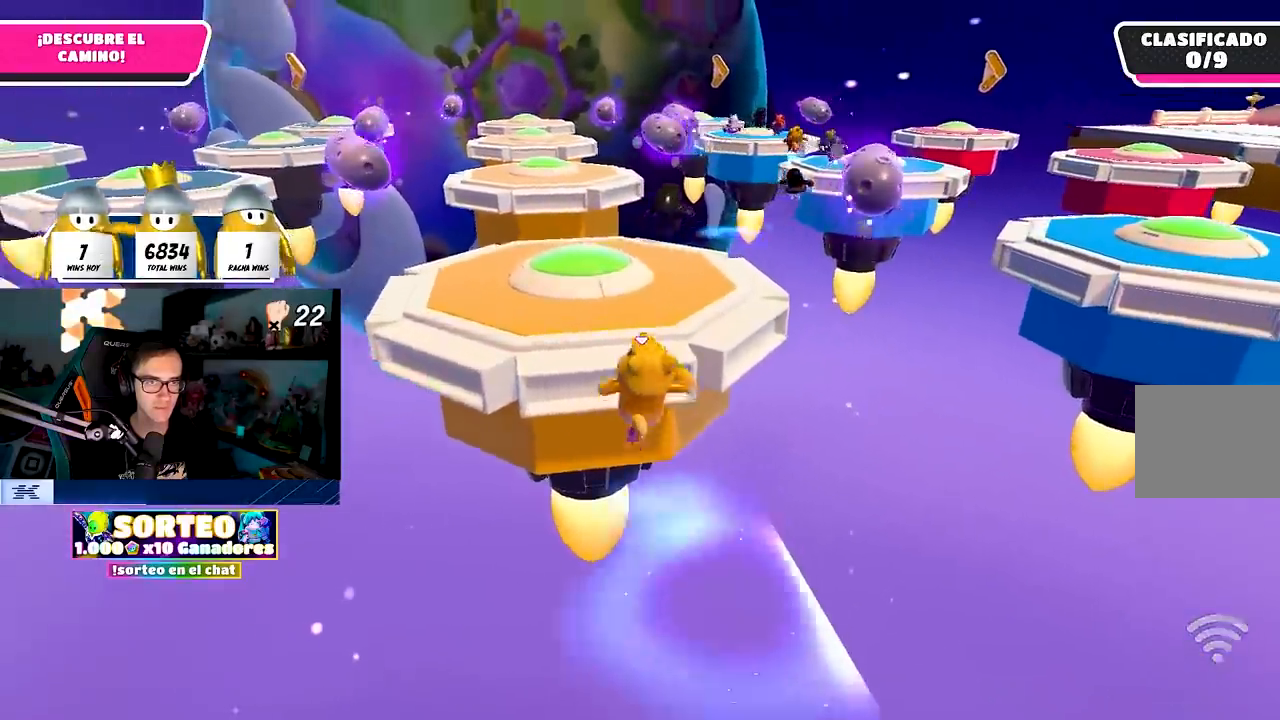
{"buttons": [], "left_stick": "up", "right_stick": "up-right", "events": [[17, "CROSS", "down"], [133, "CROSS", "up"], [283, "right_stick", "right"], [400, "right_stick", "up-right"]]}
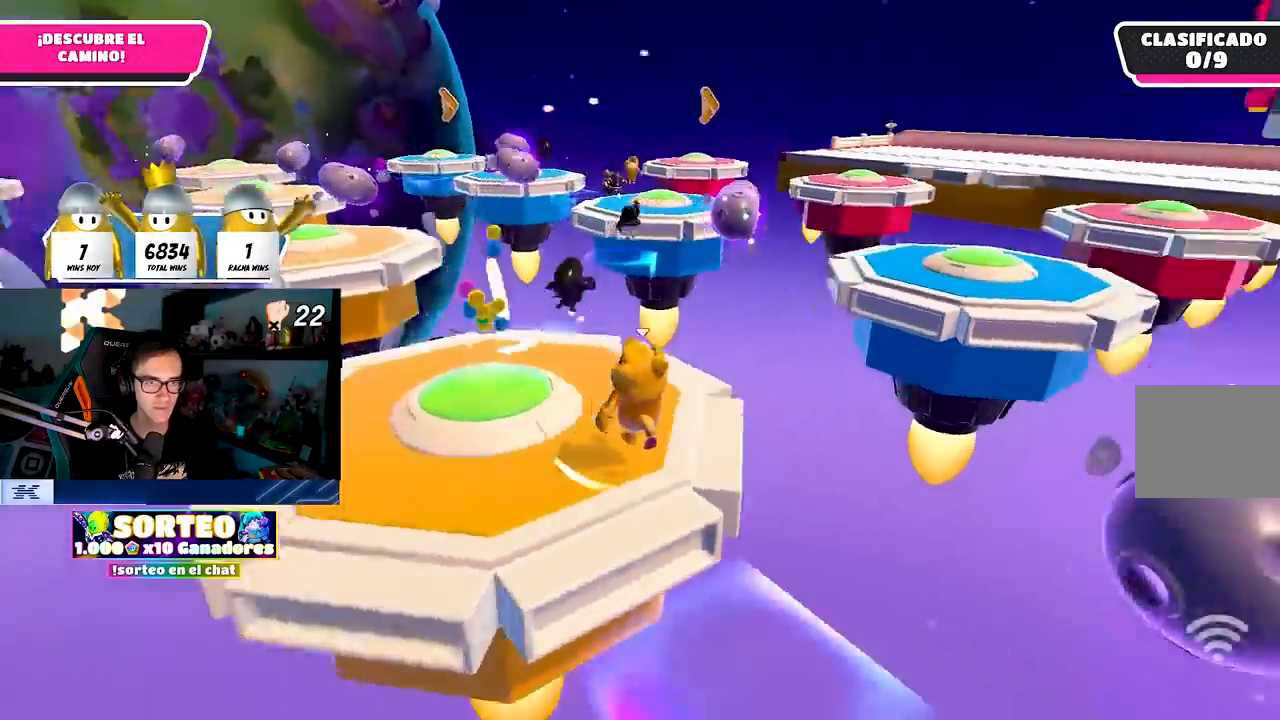
{"buttons": [], "left_stick": "up", "right_stick": "center", "events": [[33, "right_stick", "center"]]}
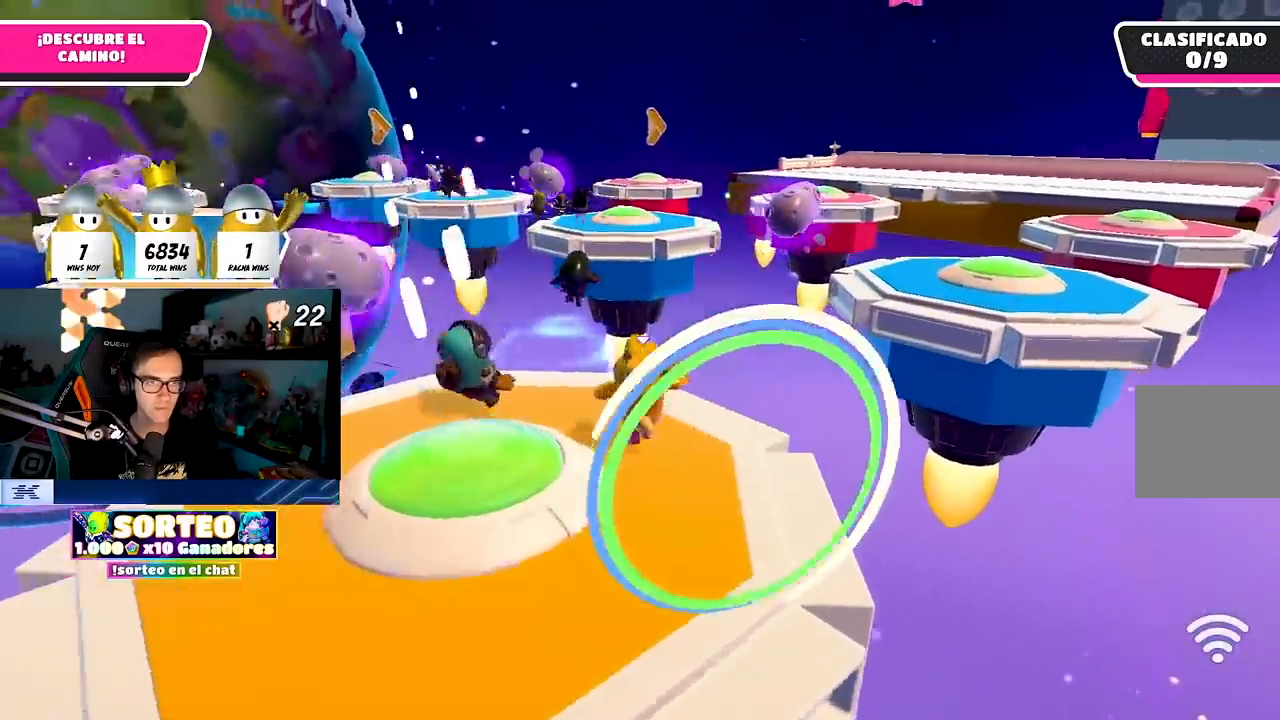
{"buttons": [], "left_stick": "up", "right_stick": "center", "events": [[117, "CROSS", "down"], [267, "CROSS", "up"]]}
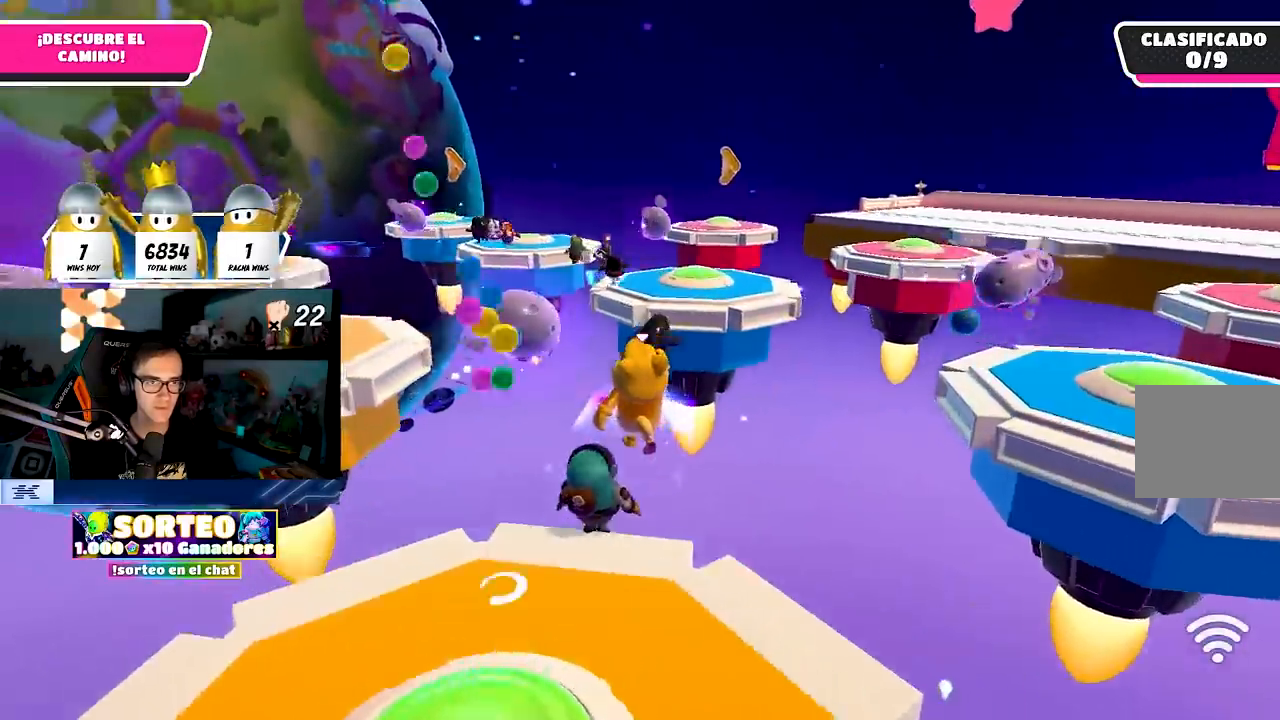
{"buttons": [], "left_stick": "up", "right_stick": "center", "events": [[333, "right_stick", "up-right"], [433, "right_stick", "center"]]}
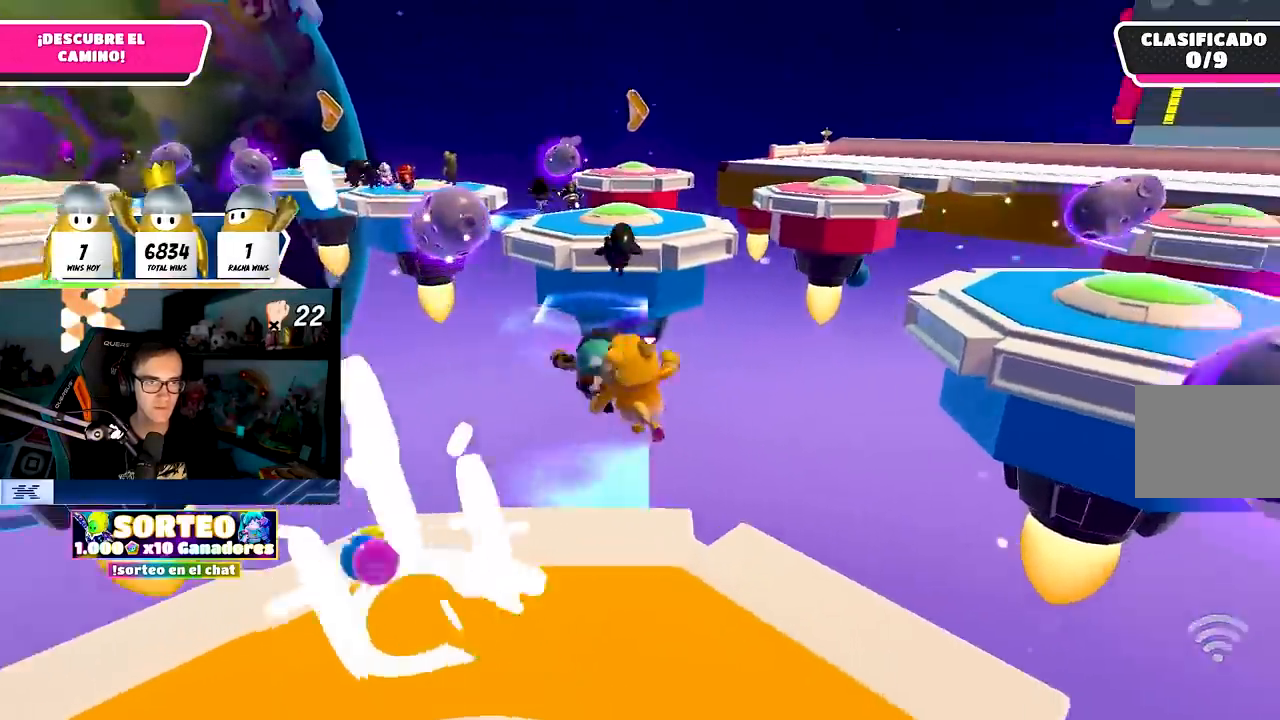
{"buttons": [], "left_stick": "up", "right_stick": "center", "events": [[33, "left_stick", "up-left"], [233, "left_stick", "up"], [283, "right_stick", "right"], [367, "right_stick", "center"]]}
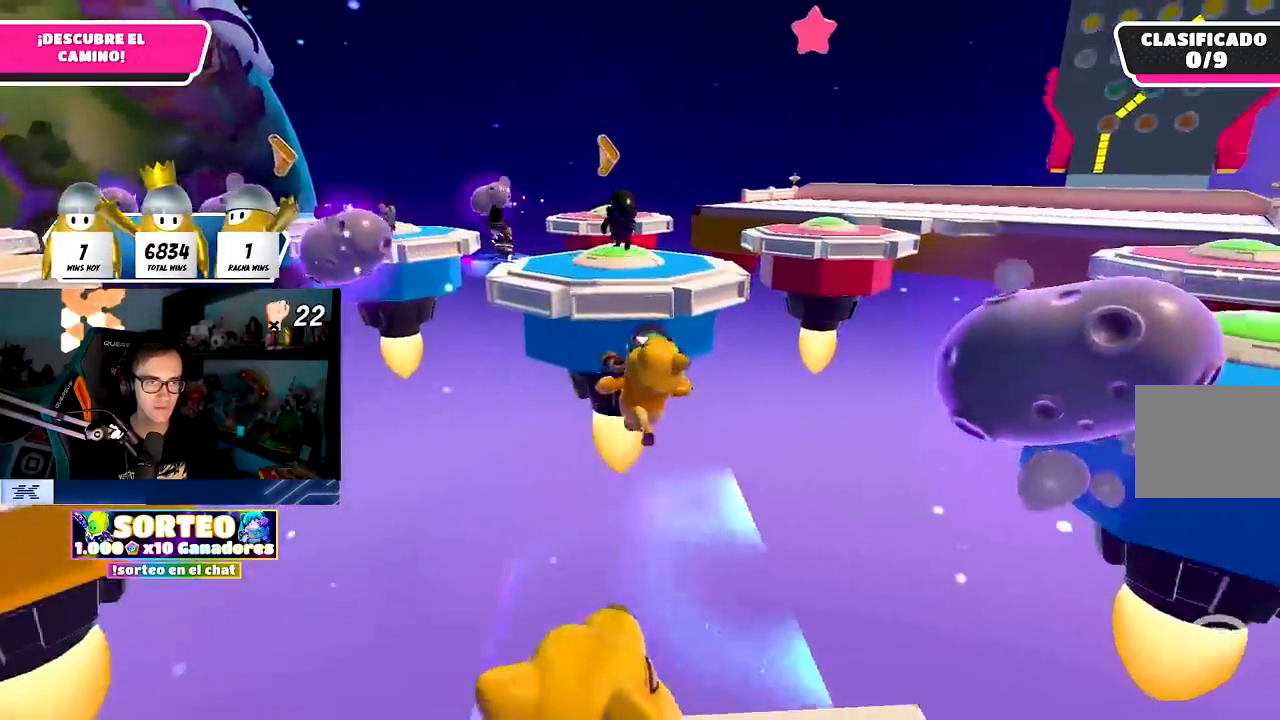
{"buttons": [], "left_stick": "up", "right_stick": "up", "events": [[450, "right_stick", "up"]]}
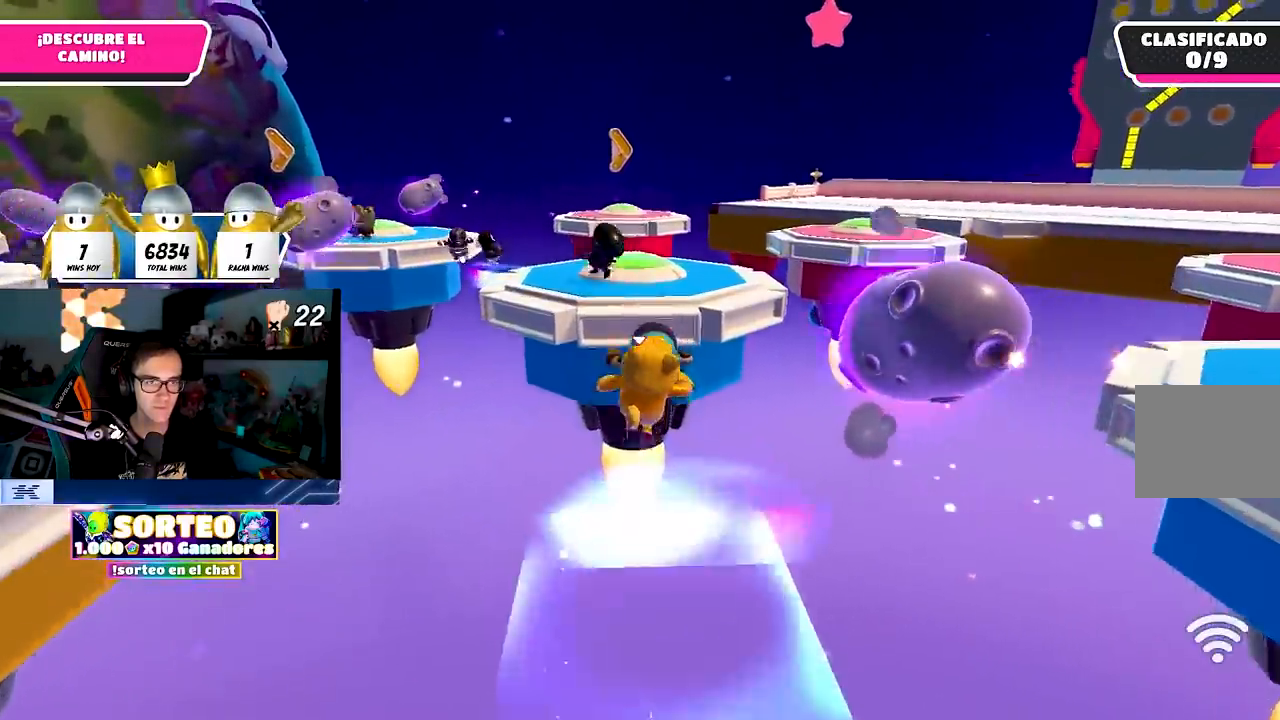
{"buttons": [], "left_stick": "up", "right_stick": "center", "events": [[83, "right_stick", "center"], [333, "right_stick", "up-right"], [383, "right_stick", "center"]]}
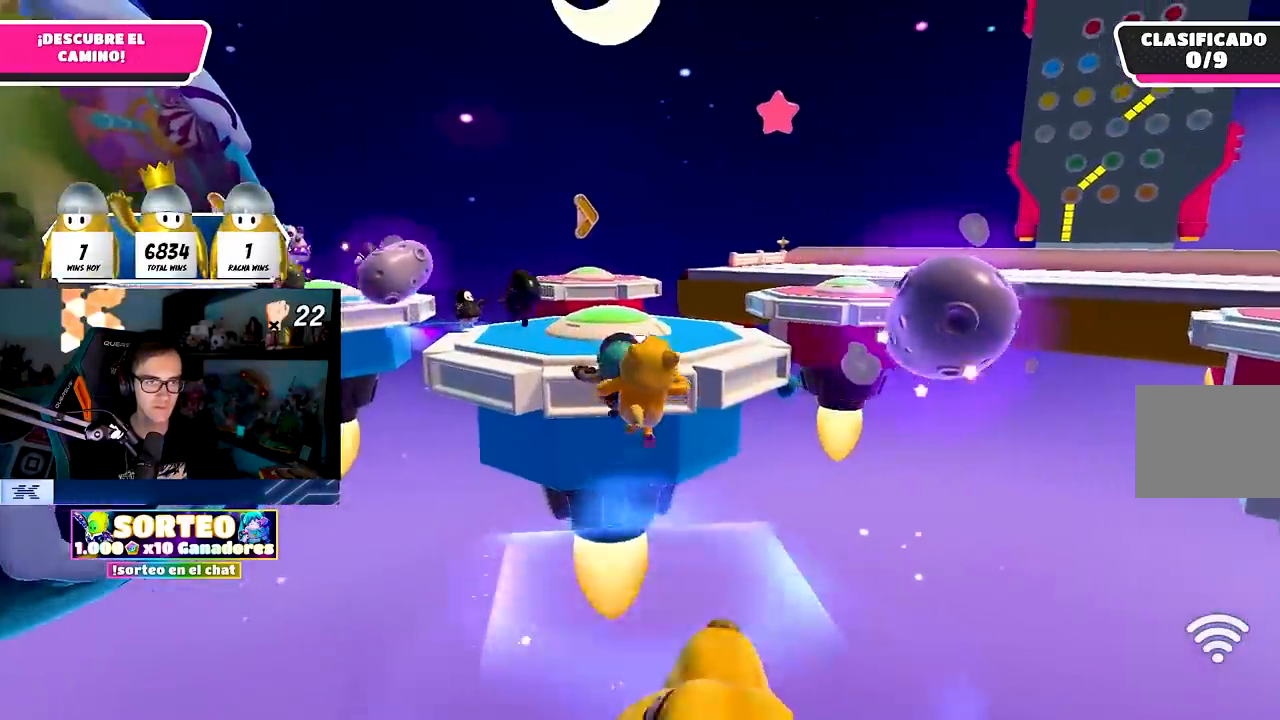
{"buttons": [], "left_stick": "up", "right_stick": "center", "events": [[217, "CROSS", "down"], [350, "CROSS", "up"]]}
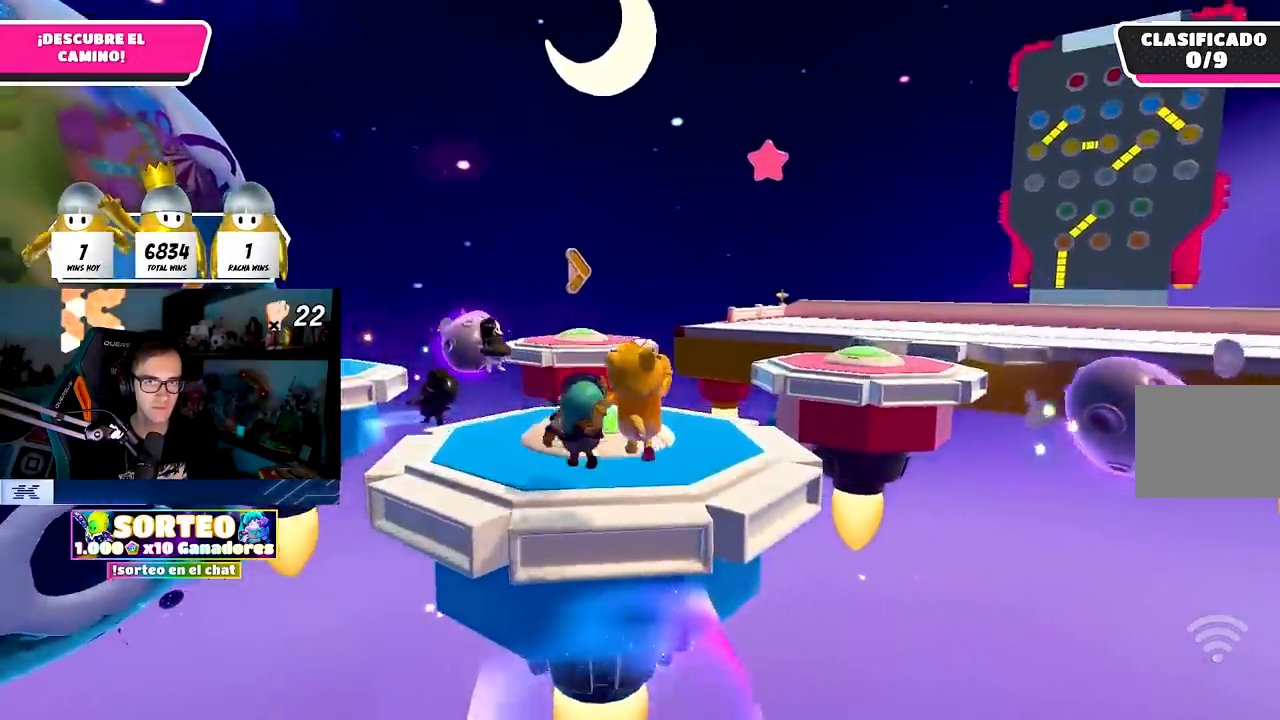
{"buttons": [], "left_stick": "up-left", "right_stick": "center", "events": [[33, "right_stick", "right"], [200, "right_stick", "center"], [217, "left_stick", "up-left"], [317, "CROSS", "down"], [450, "CROSS", "up"]]}
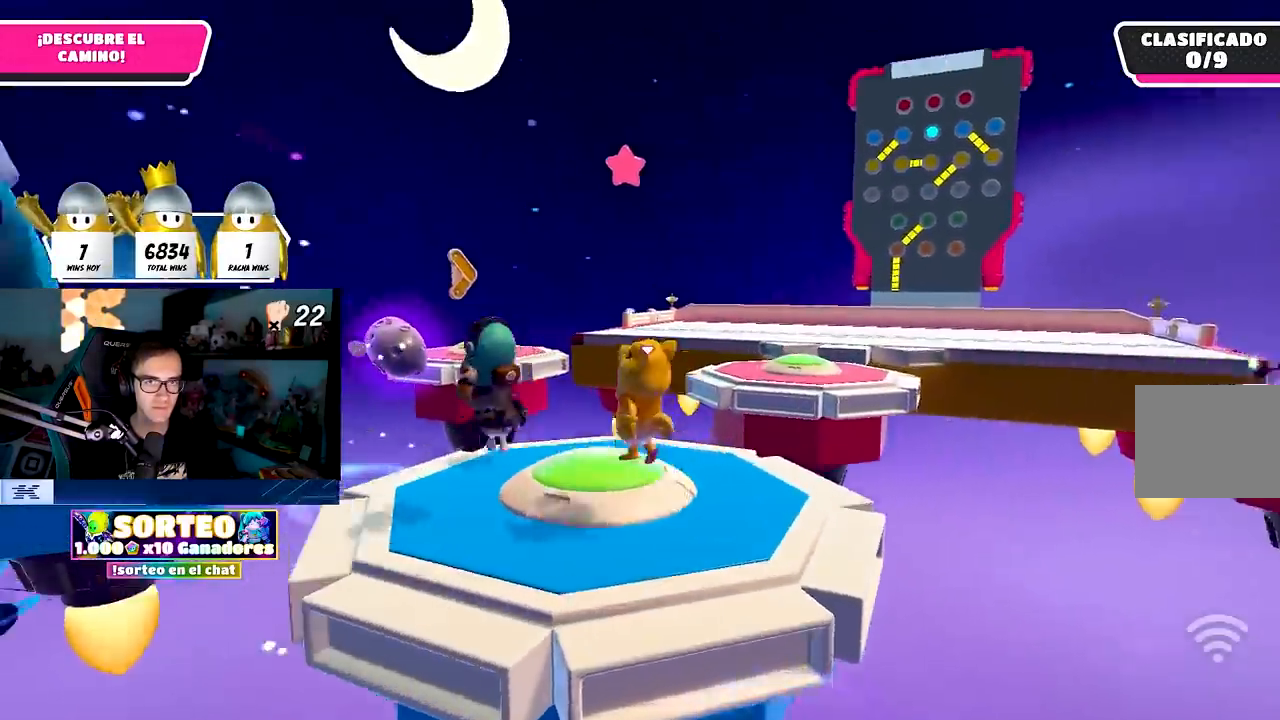
{"buttons": [], "left_stick": "up", "right_stick": "down-left", "events": [[167, "left_stick", "right"], [300, "left_stick", "up"], [333, "right_stick", "down-left"]]}
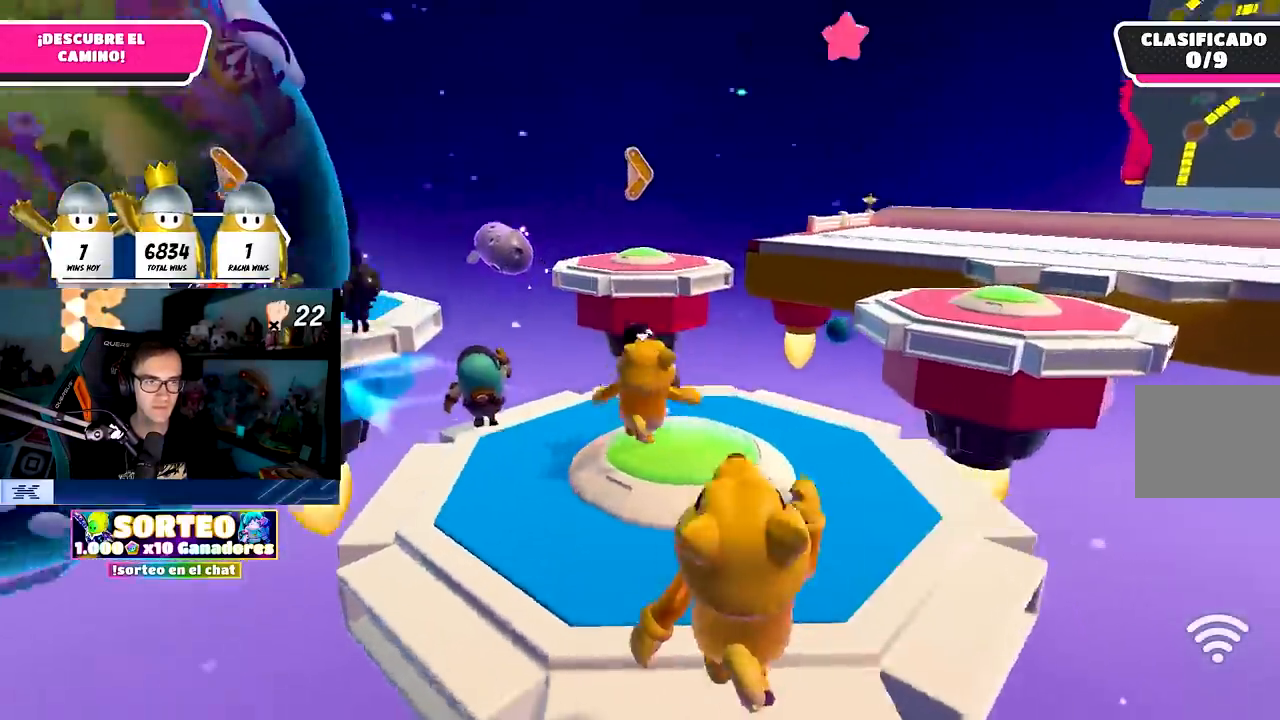
{"buttons": [], "left_stick": "up-left", "right_stick": "center", "events": [[133, "left_stick", "right"], [133, "right_stick", "right"], [250, "right_stick", "up-right"], [367, "left_stick", "center"], [450, "right_stick", "center"], [467, "left_stick", "up-left"]]}
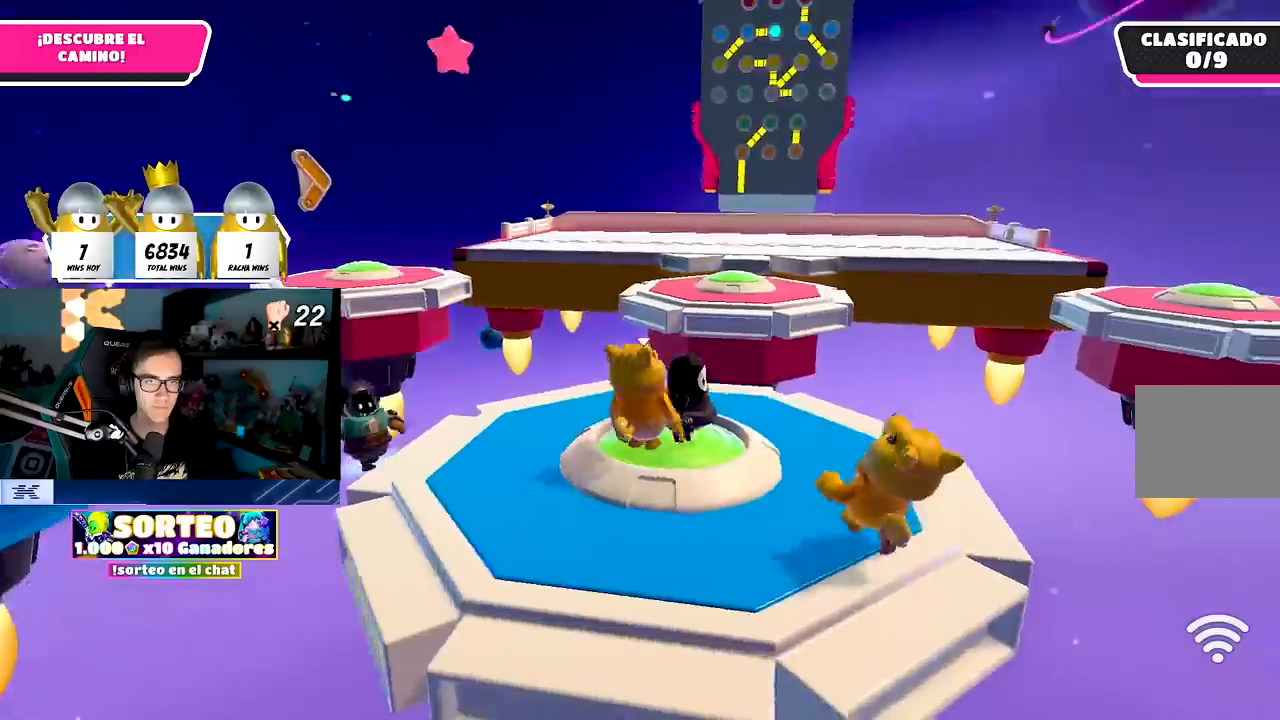
{"buttons": [], "left_stick": "right", "right_stick": "center", "events": [[67, "left_stick", "center"], [183, "CROSS", "down"], [350, "CROSS", "up"], [367, "left_stick", "up-right"], [483, "left_stick", "right"]]}
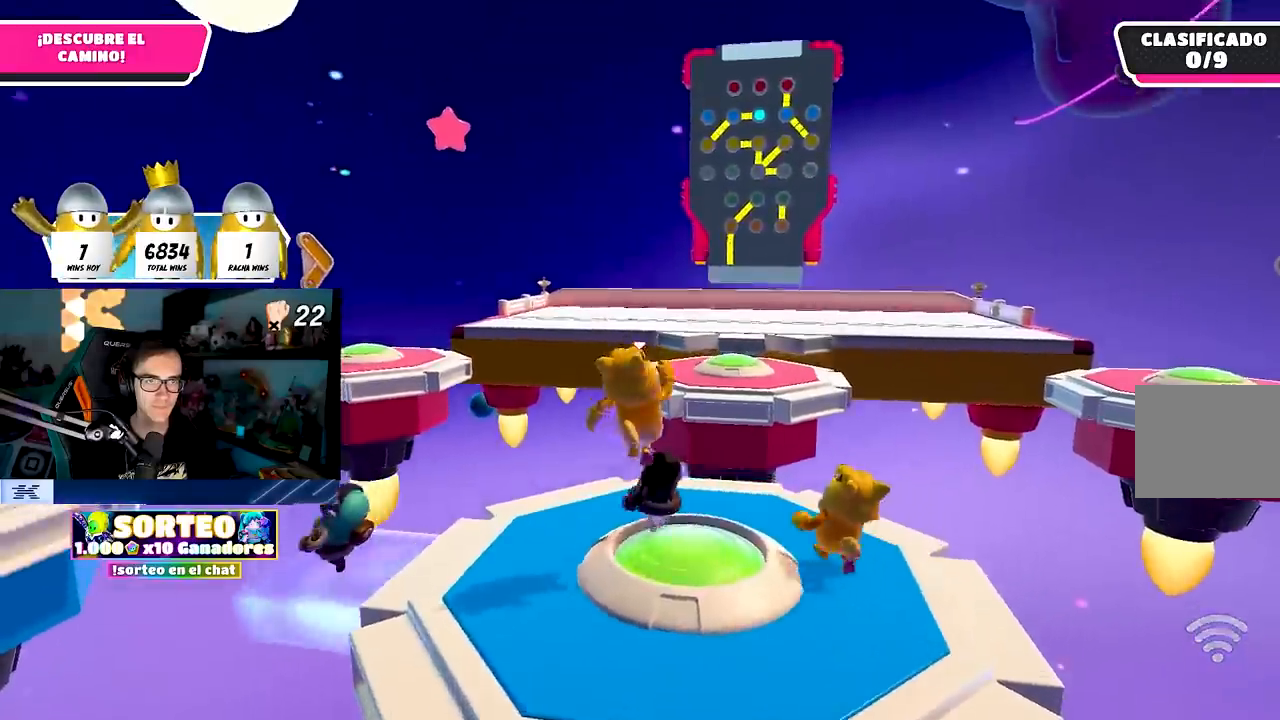
{"buttons": [], "left_stick": "center", "right_stick": "center", "events": [[200, "left_stick", "center"], [350, "CROSS", "down"], [467, "CROSS", "up"]]}
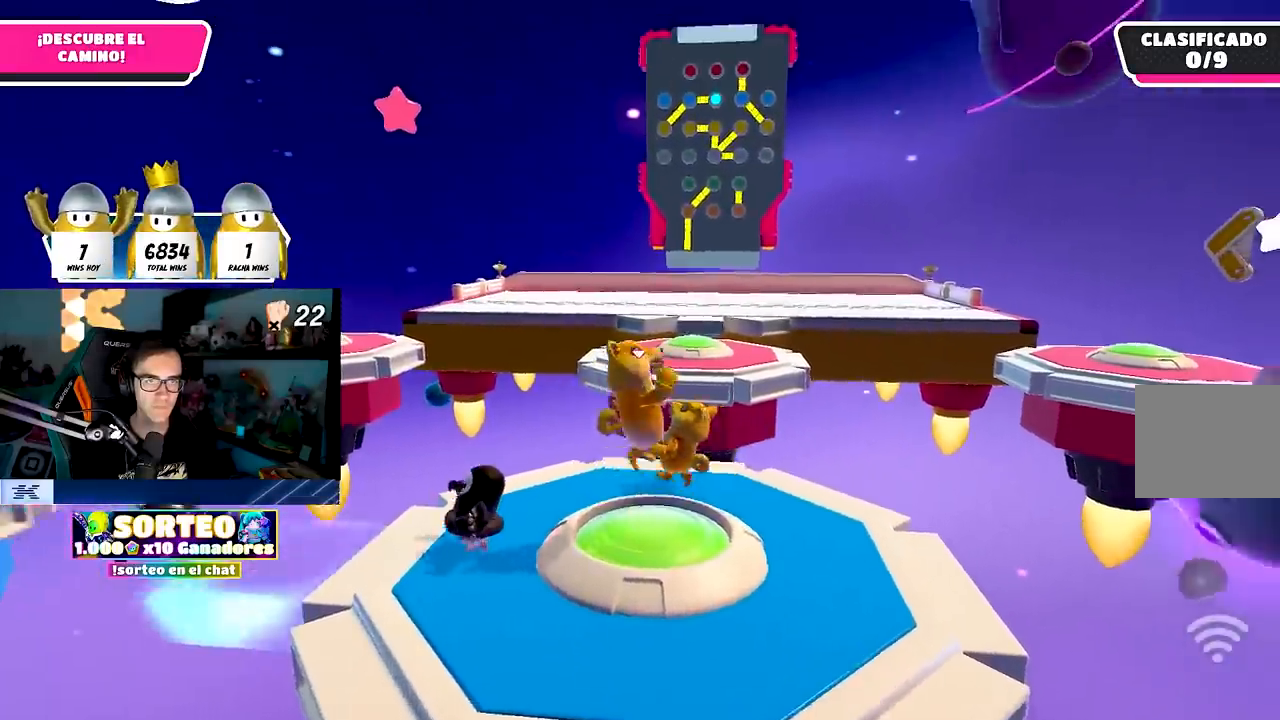
{"buttons": [], "left_stick": "center", "right_stick": "center", "events": []}
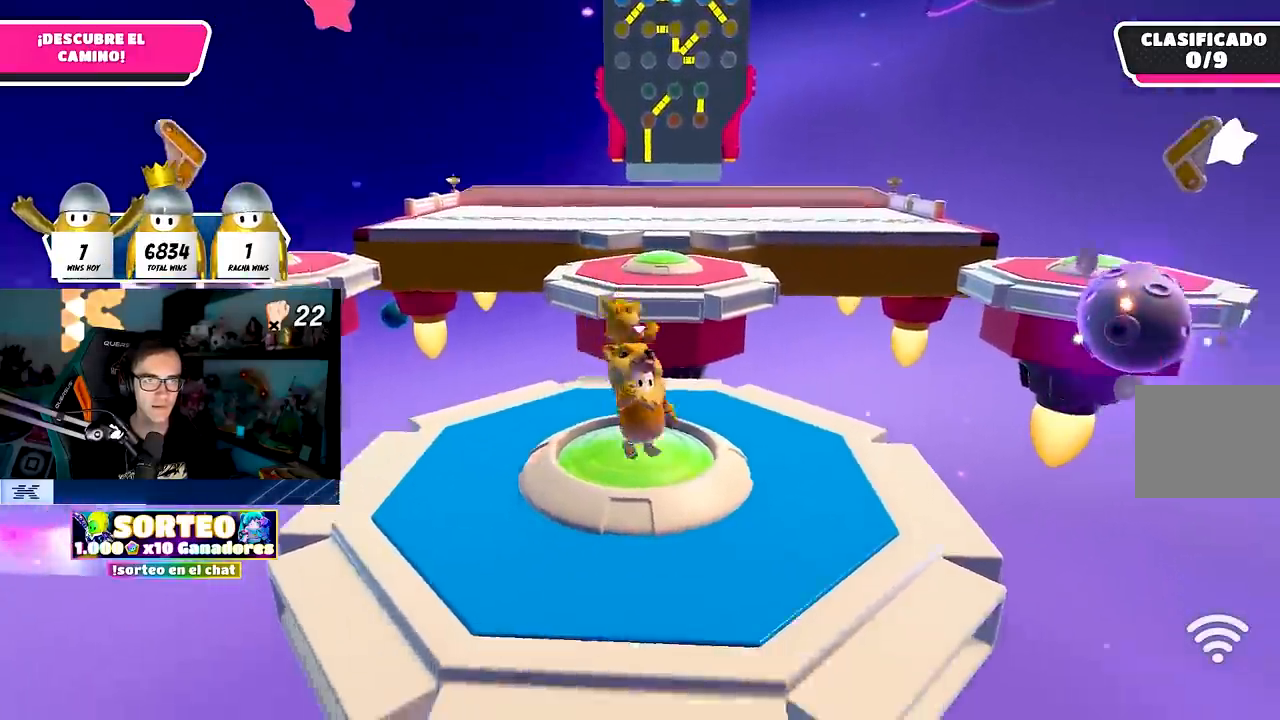
{"buttons": [], "left_stick": "center", "right_stick": "up-right", "events": [[50, "CROSS", "down"], [167, "CROSS", "up"], [333, "left_stick", "right"], [433, "left_stick", "center"], [483, "right_stick", "up-right"]]}
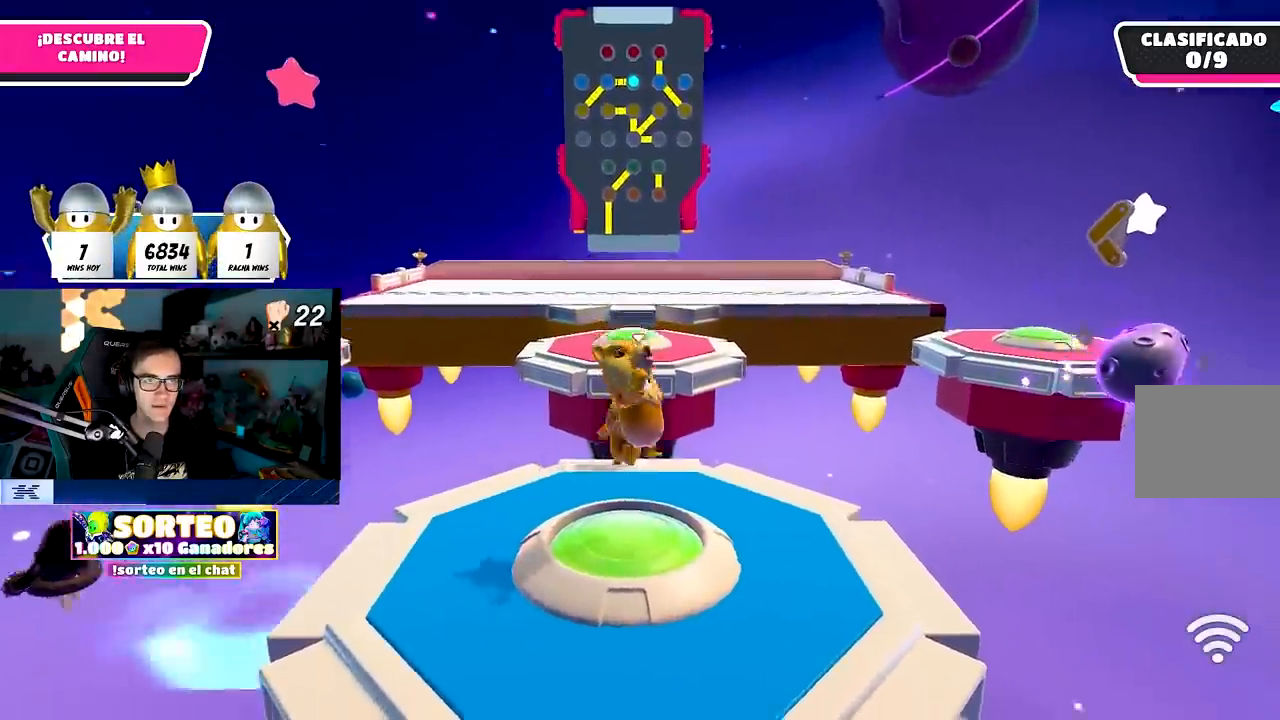
{"buttons": [], "left_stick": "down-right", "right_stick": "center", "events": [[100, "right_stick", "center"], [200, "CROSS", "down"], [300, "CROSS", "up"], [333, "left_stick", "down-right"]]}
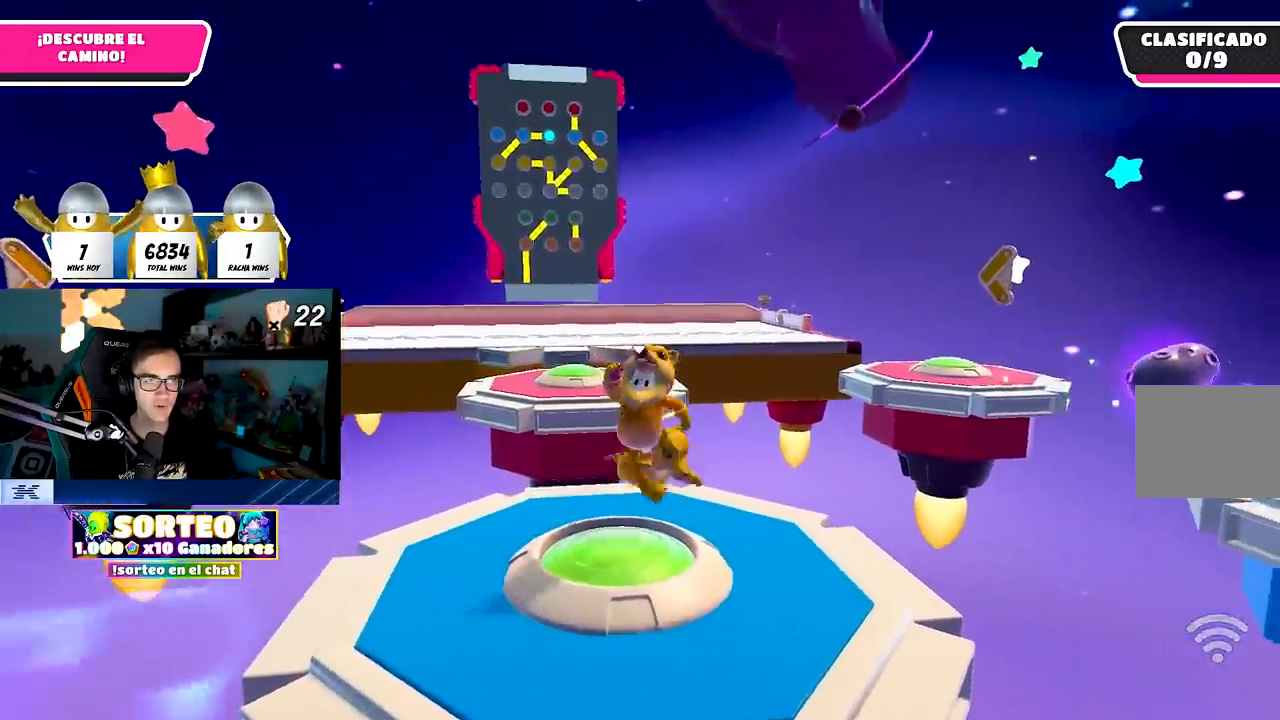
{"buttons": [], "left_stick": "down-right", "right_stick": "right", "events": [[17, "left_stick", "center"], [350, "right_stick", "right"], [383, "left_stick", "down-right"]]}
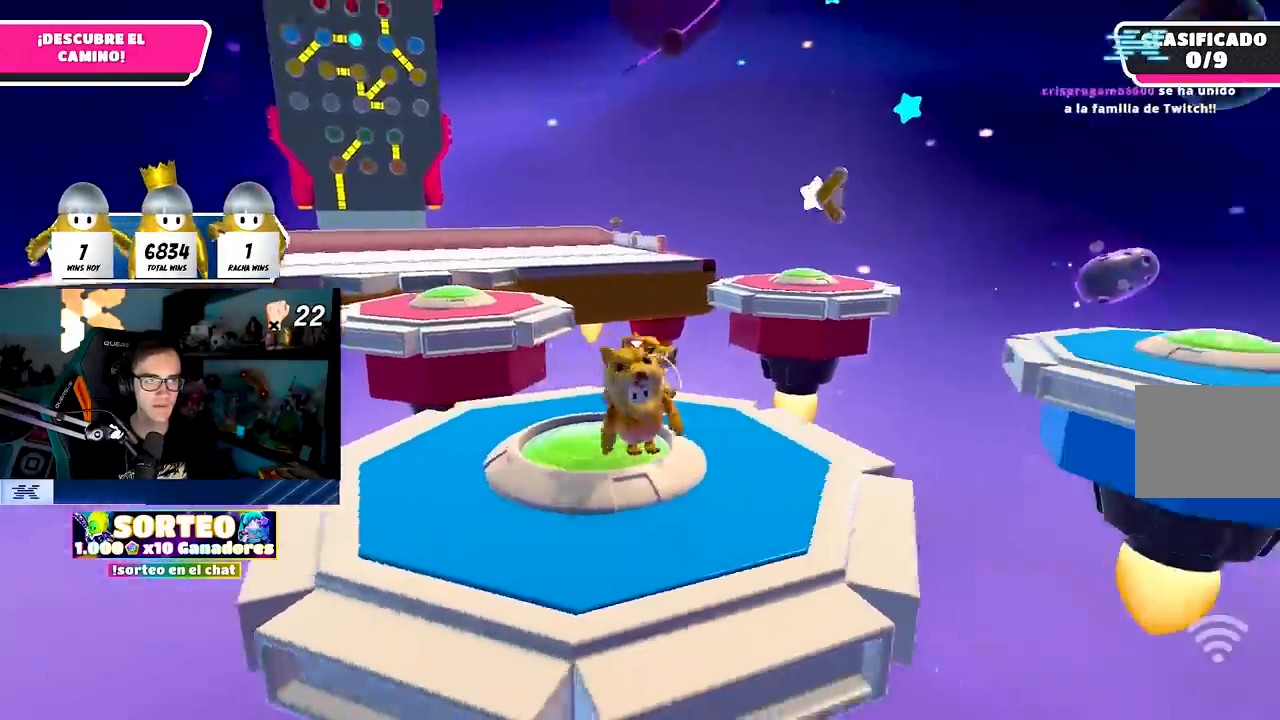
{"buttons": [], "left_stick": "up-right", "right_stick": "center", "events": [[300, "left_stick", "center"], [300, "right_stick", "down-right"], [400, "right_stick", "center"], [450, "left_stick", "up-right"]]}
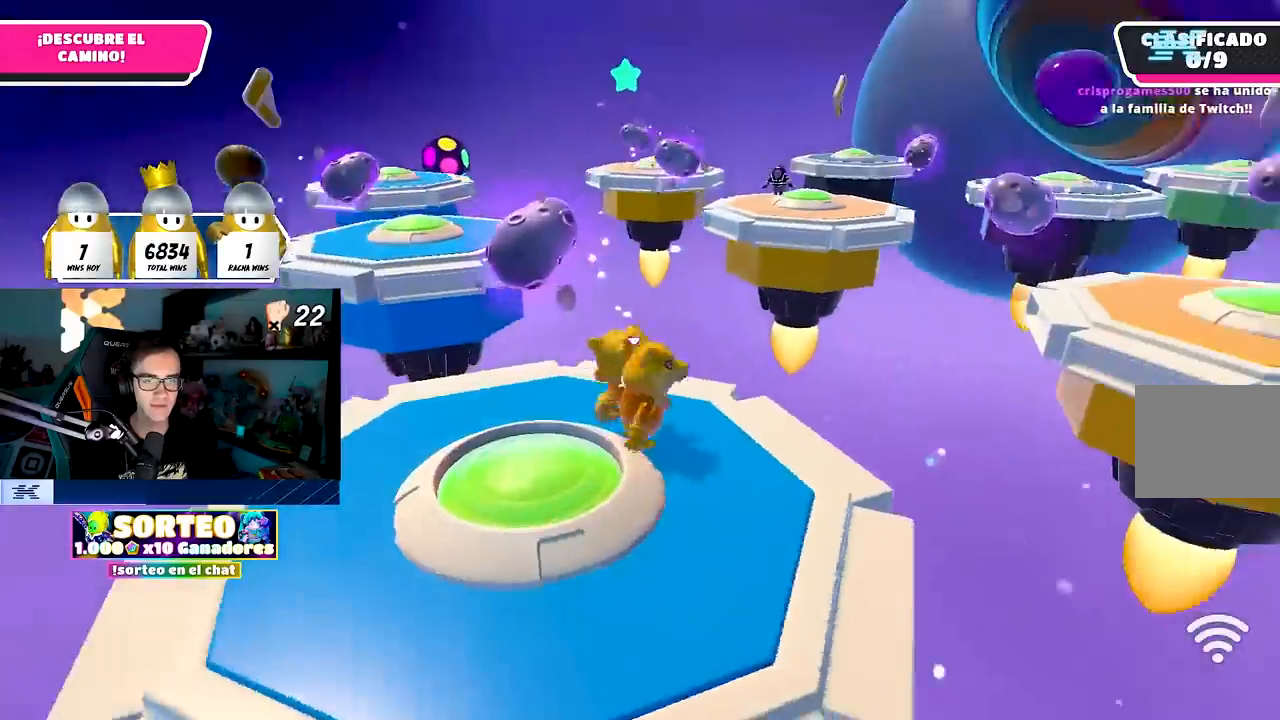
{"buttons": [], "left_stick": "up", "right_stick": "center", "events": [[33, "left_stick", "up"]]}
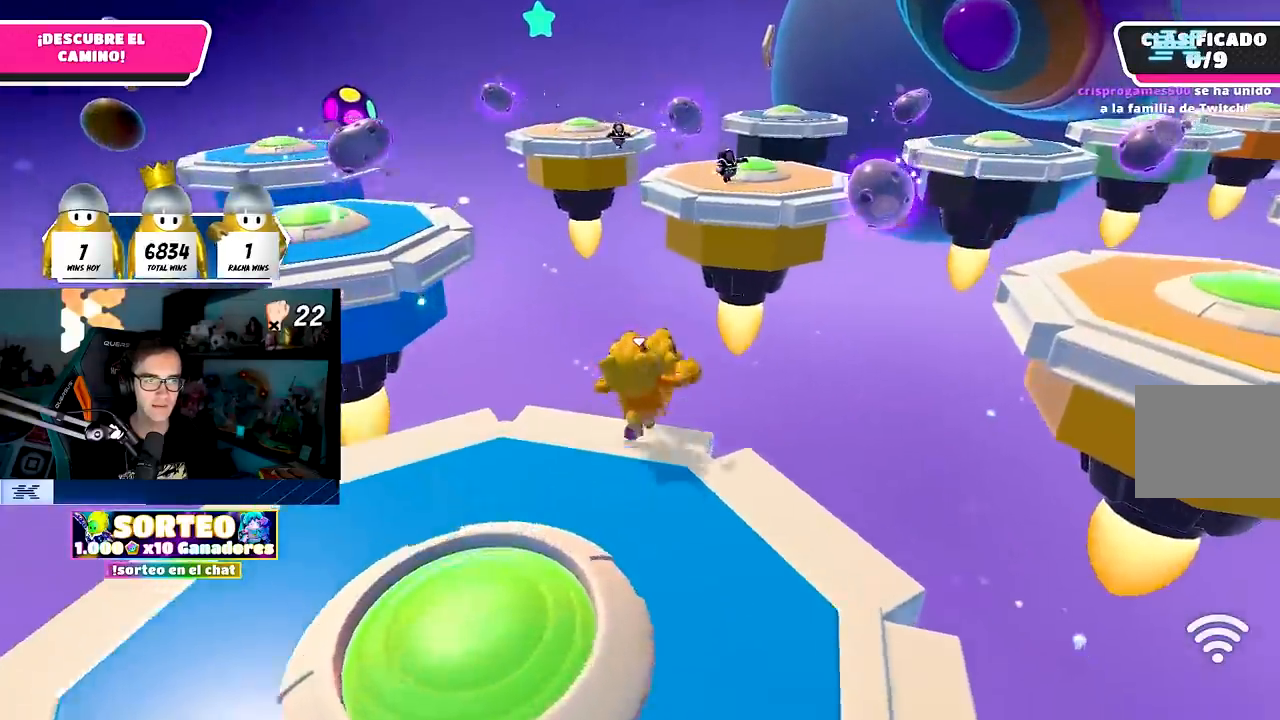
{"buttons": [], "left_stick": "up", "right_stick": "center", "events": []}
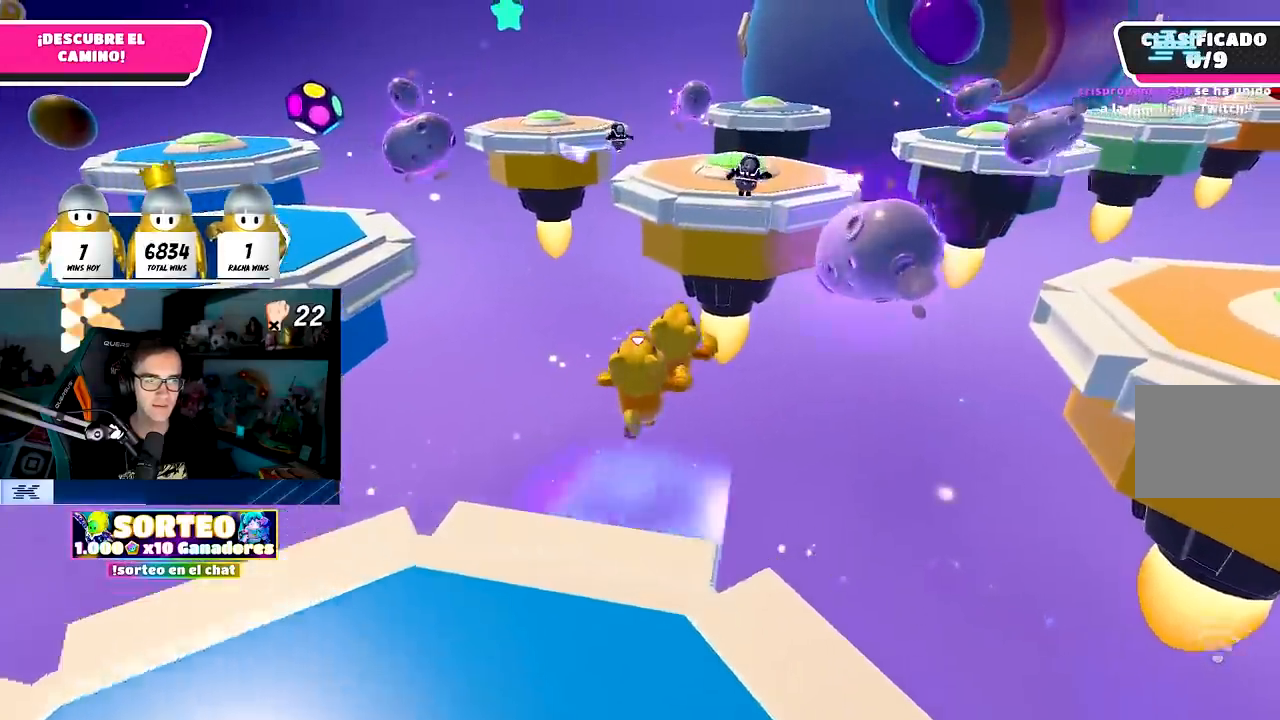
{"buttons": [], "left_stick": "center", "right_stick": "center", "events": [[33, "right_stick", "up-left"], [117, "right_stick", "left"], [133, "left_stick", "up-right"], [233, "left_stick", "right"], [317, "right_stick", "down-left"], [383, "left_stick", "center"], [450, "right_stick", "center"]]}
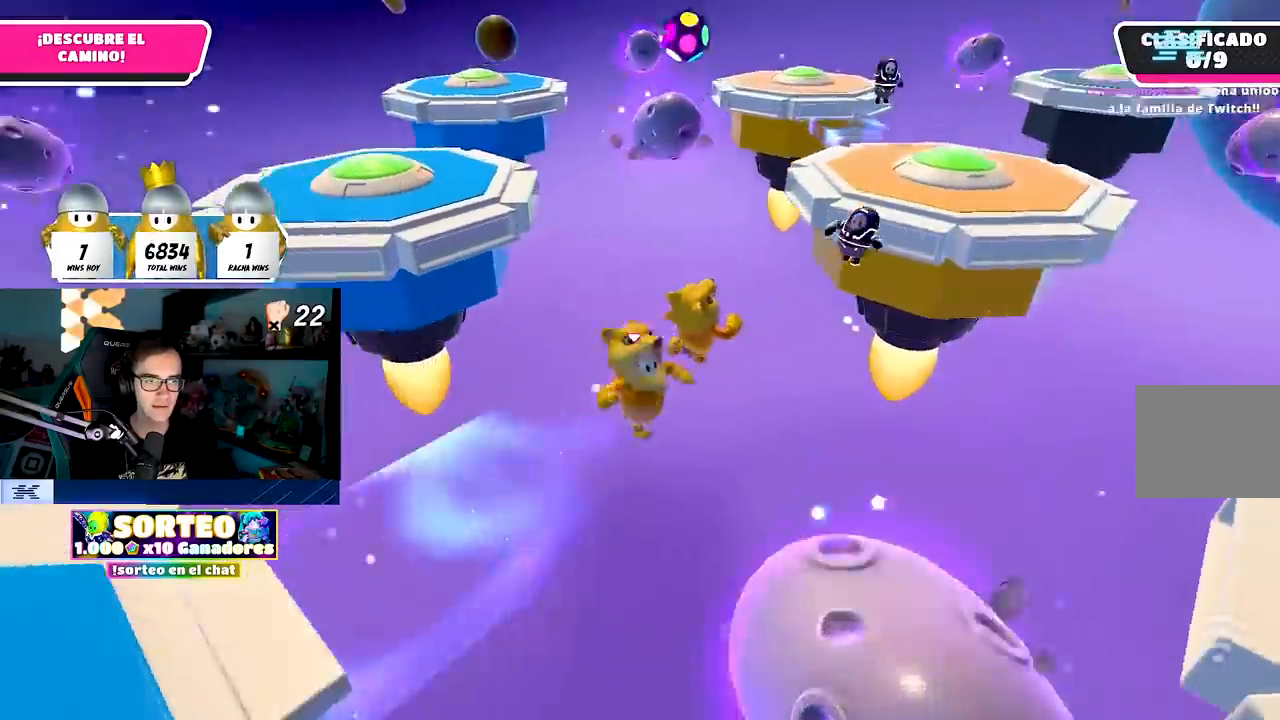
{"buttons": [], "left_stick": "up-right", "right_stick": "center", "events": [[100, "right_stick", "down-left"], [133, "left_stick", "up-right"], [200, "left_stick", "right"], [217, "right_stick", "center"], [367, "left_stick", "center"], [417, "left_stick", "up-left"], [500, "left_stick", "up-right"]]}